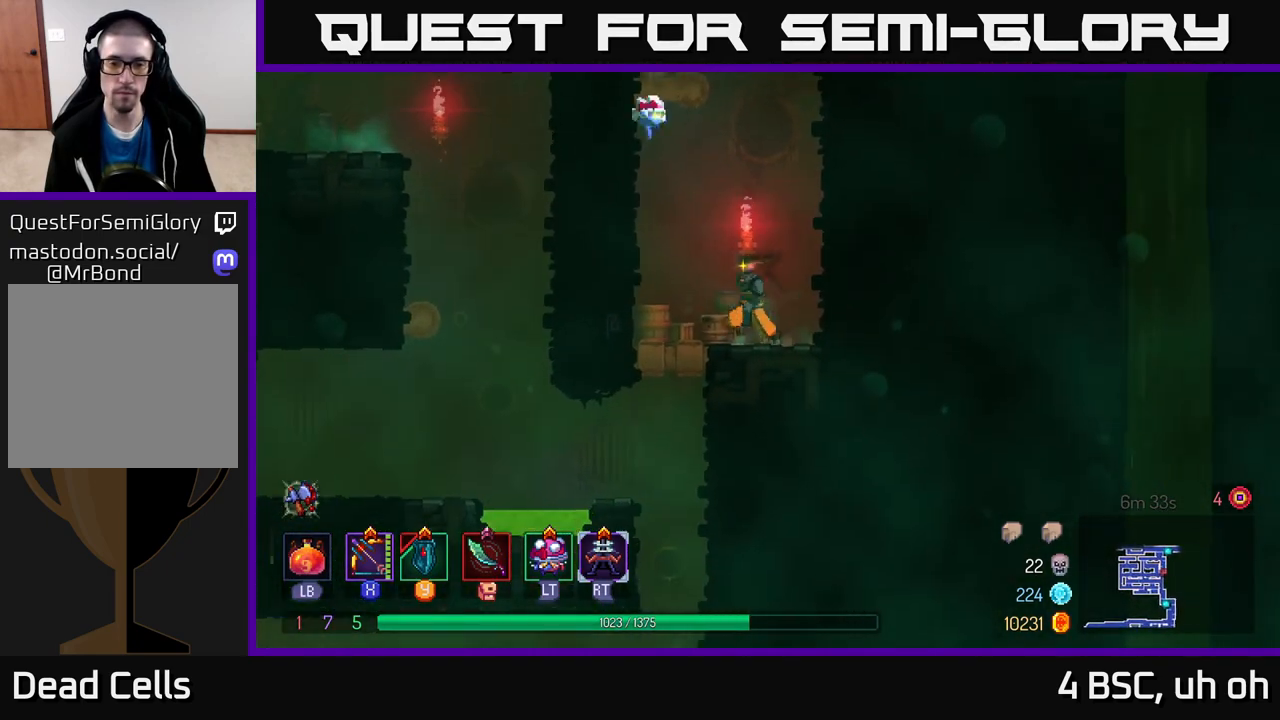
Gameplay with a controller (Xbox layout); each line is a JSON object with the inputs held at the frame after it. "events" lists button and stick changes between this image and that frame as [ms after this image, input, new state], when the widget could be followed in between.
{"buttons": ["R1"], "left_stick": "center", "right_stick": "center", "events": [[333, "left_stick", "center"], [467, "R1", "down"]]}
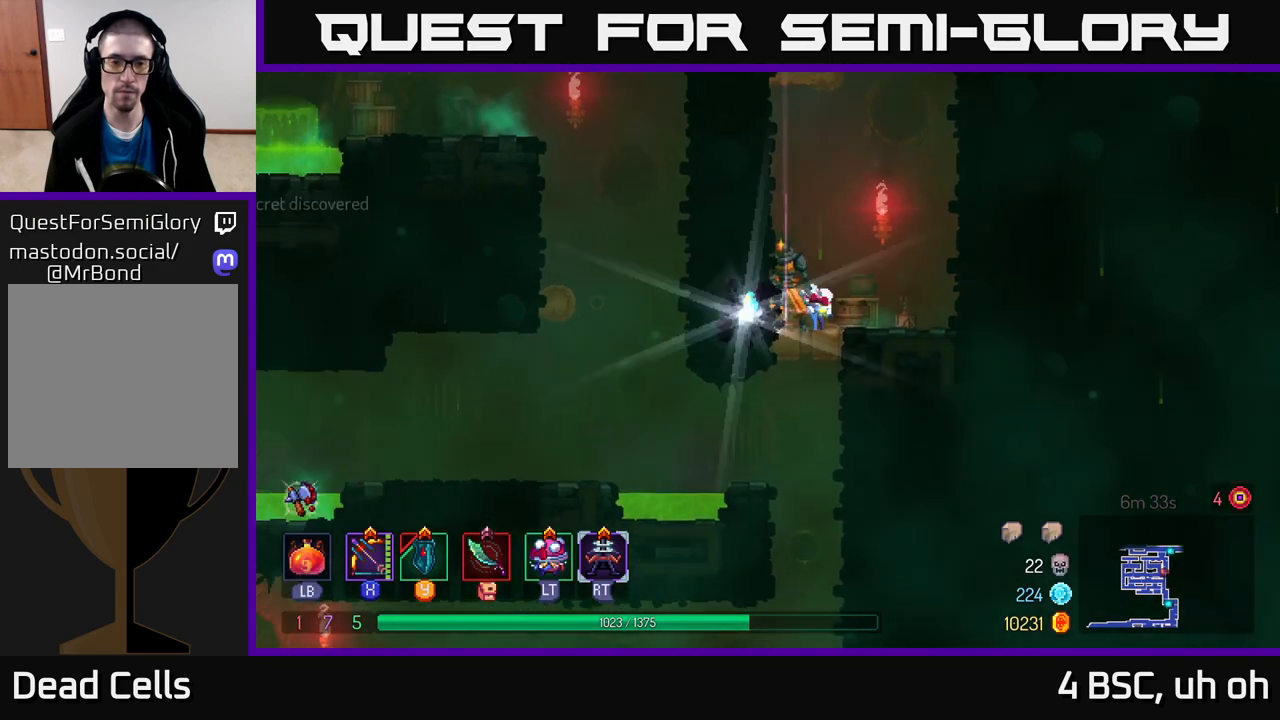
{"buttons": [], "left_stick": "right", "right_stick": "center", "events": [[67, "R1", "up"], [117, "R1", "down"], [217, "R1", "up"], [500, "left_stick", "right"]]}
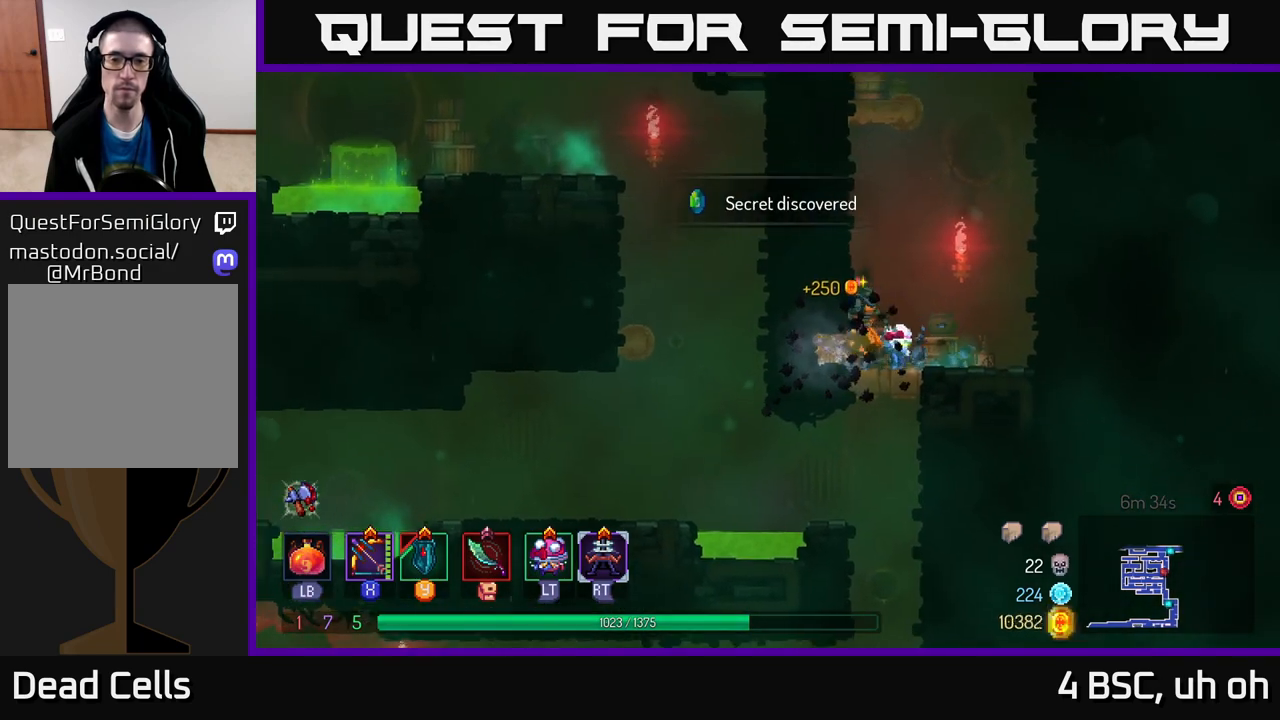
{"buttons": [], "left_stick": "right", "right_stick": "center", "events": [[67, "A", "down"], [183, "A", "up"], [283, "A", "down"], [450, "A", "up"]]}
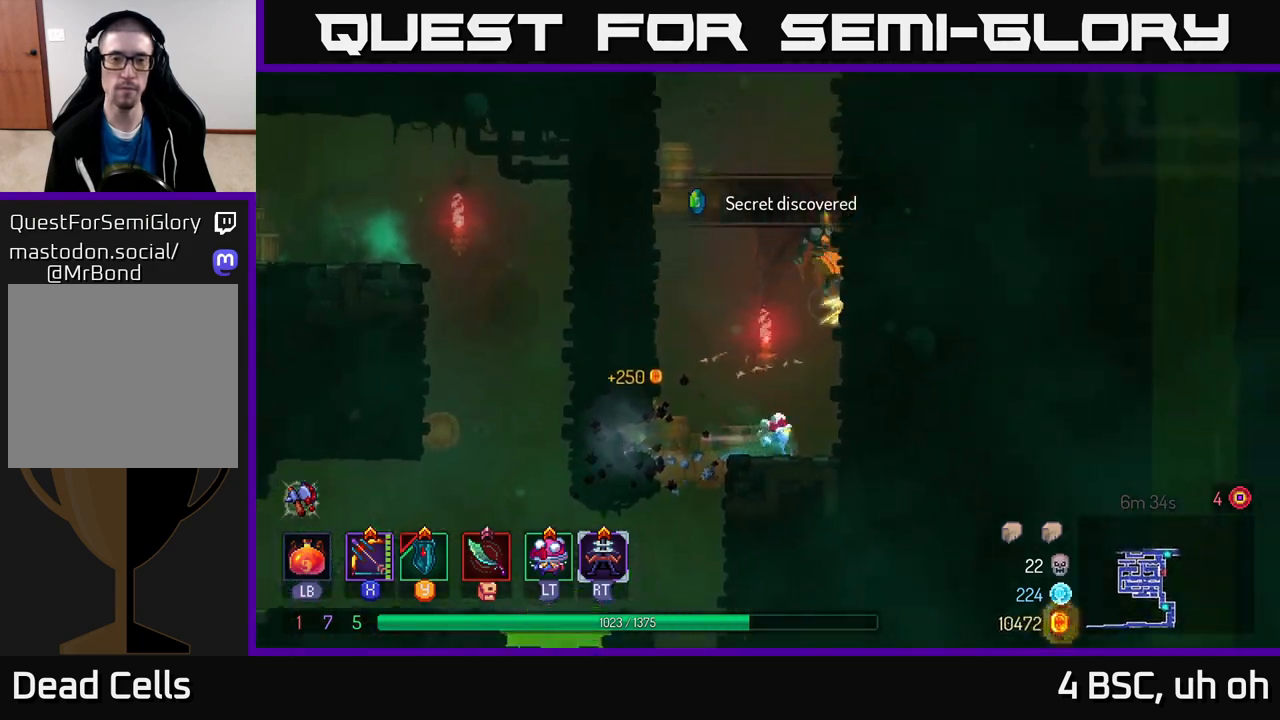
{"buttons": ["A"], "left_stick": "left", "right_stick": "center", "events": [[250, "A", "down"], [283, "left_stick", "left"], [383, "A", "up"], [483, "A", "down"]]}
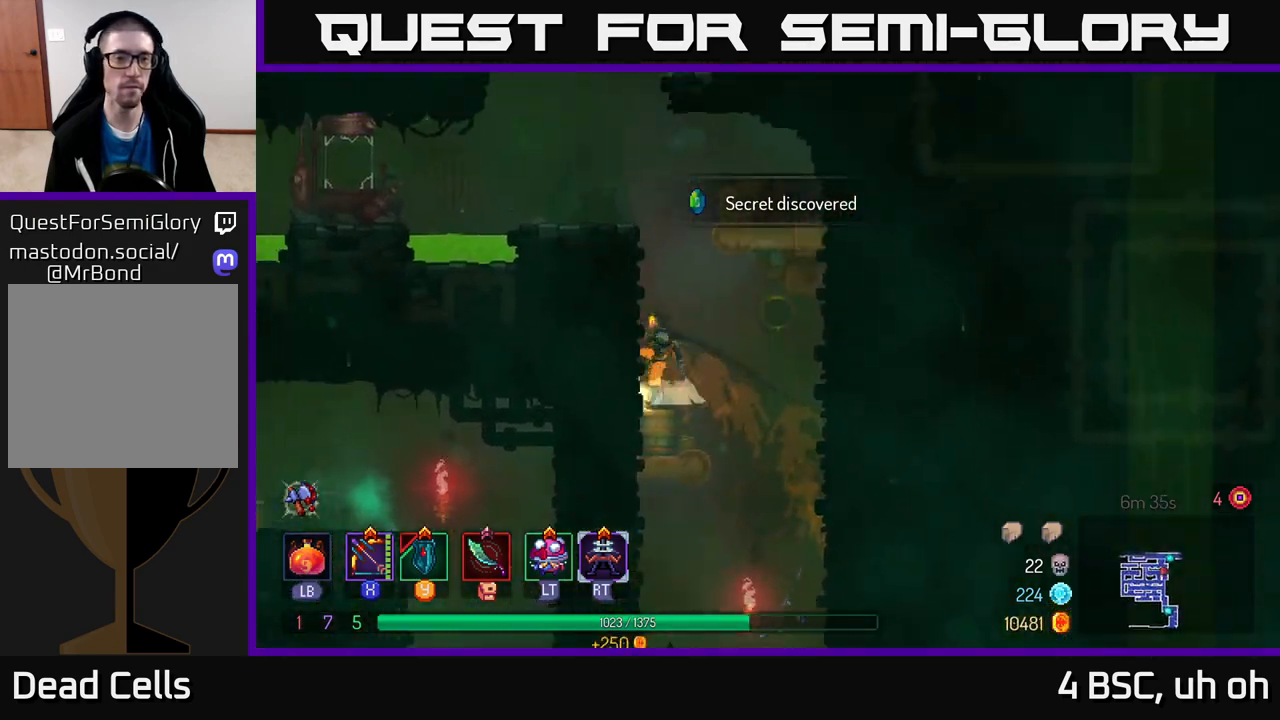
{"buttons": [], "left_stick": "center", "right_stick": "center", "events": [[133, "A", "up"], [433, "left_stick", "center"]]}
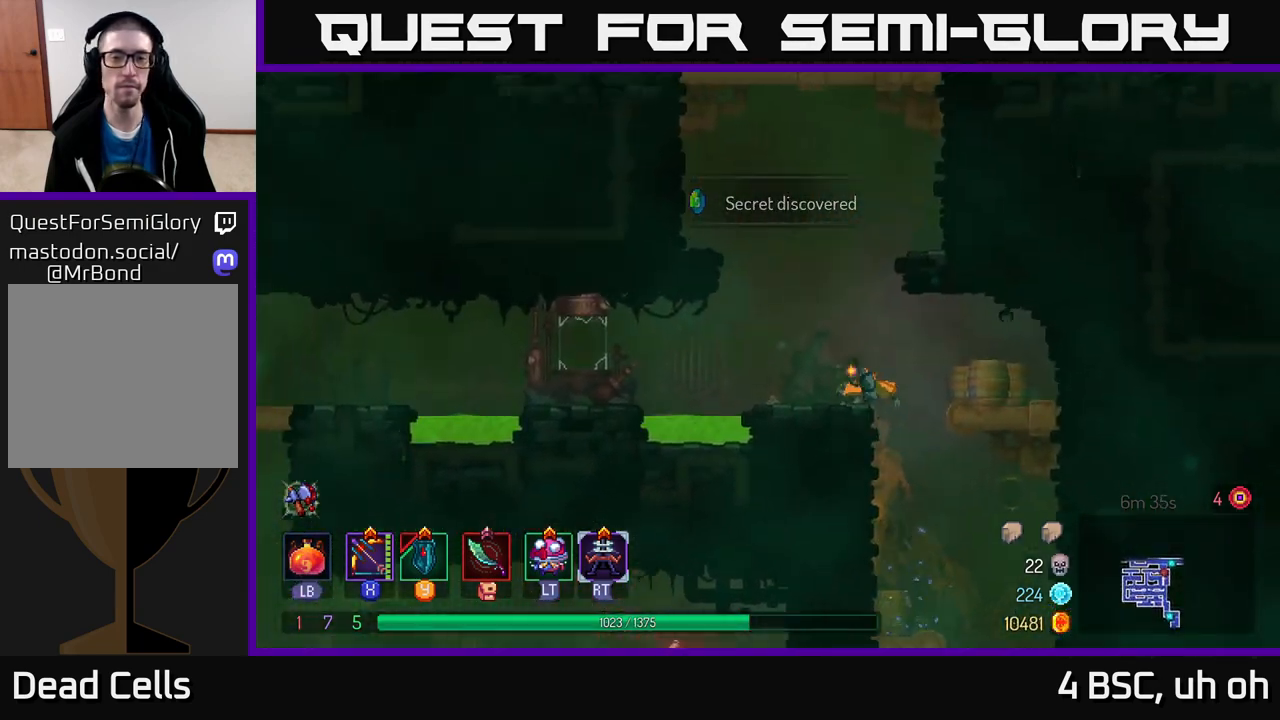
{"buttons": [], "left_stick": "right", "right_stick": "center", "events": [[33, "A", "down"], [33, "left_stick", "left"], [117, "left_stick", "center"], [167, "A", "up"], [167, "left_stick", "right"], [350, "A", "down"], [467, "A", "up"]]}
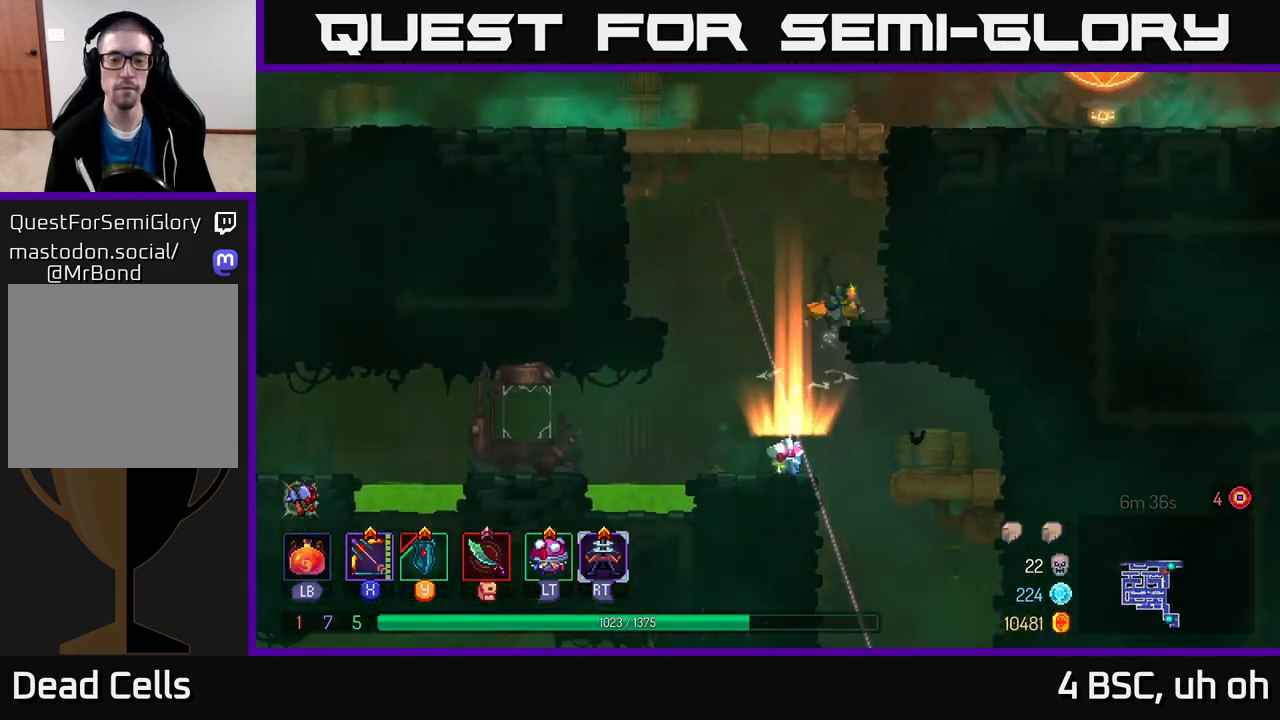
{"buttons": ["A"], "left_stick": "right", "right_stick": "center", "events": [[200, "A", "down"], [333, "A", "up"], [450, "A", "down"]]}
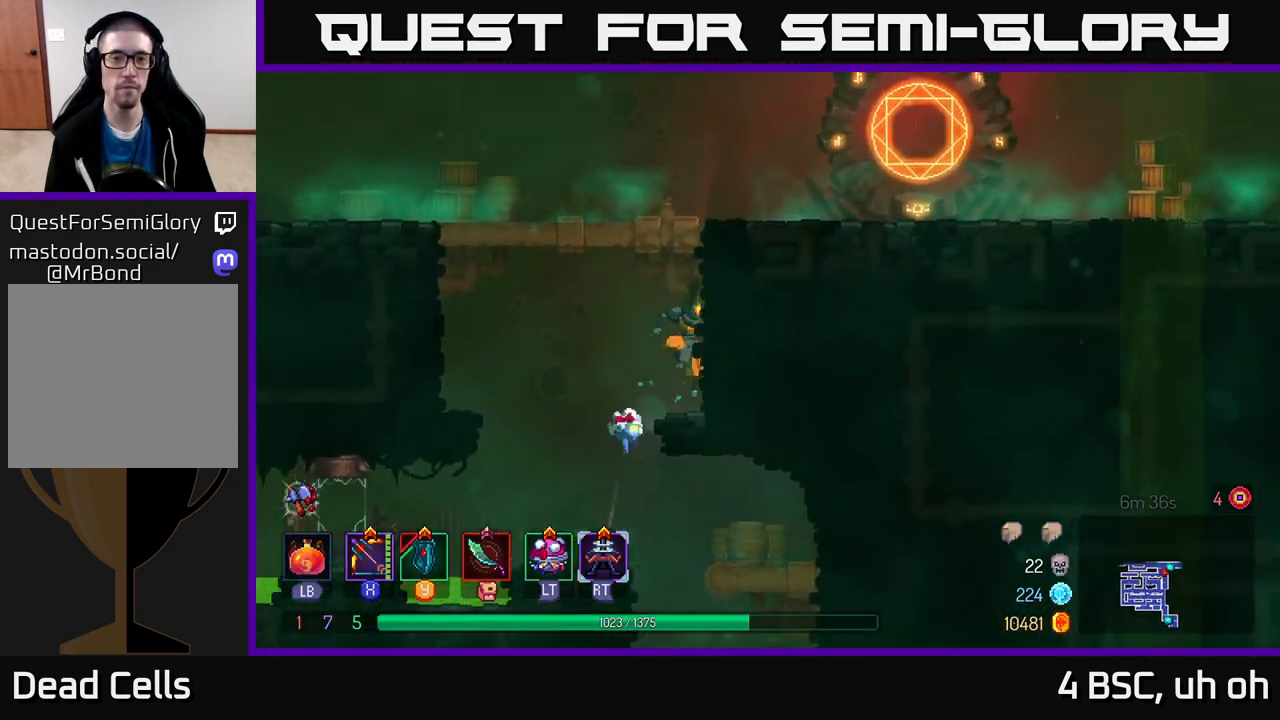
{"buttons": ["A"], "left_stick": "left", "right_stick": "center", "events": [[100, "A", "up"], [267, "A", "down"], [317, "left_stick", "left"], [417, "A", "up"], [500, "A", "down"]]}
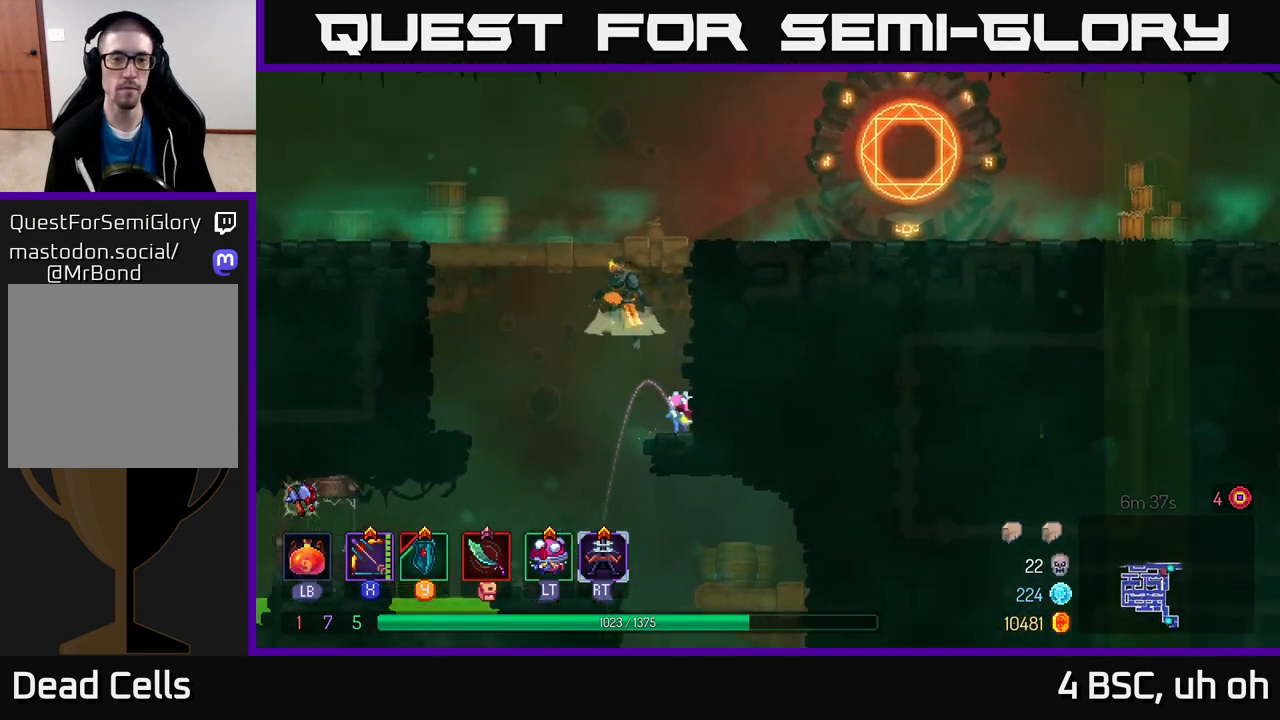
{"buttons": [], "left_stick": "left", "right_stick": "center", "events": [[183, "A", "up"], [300, "B", "down"], [483, "B", "up"]]}
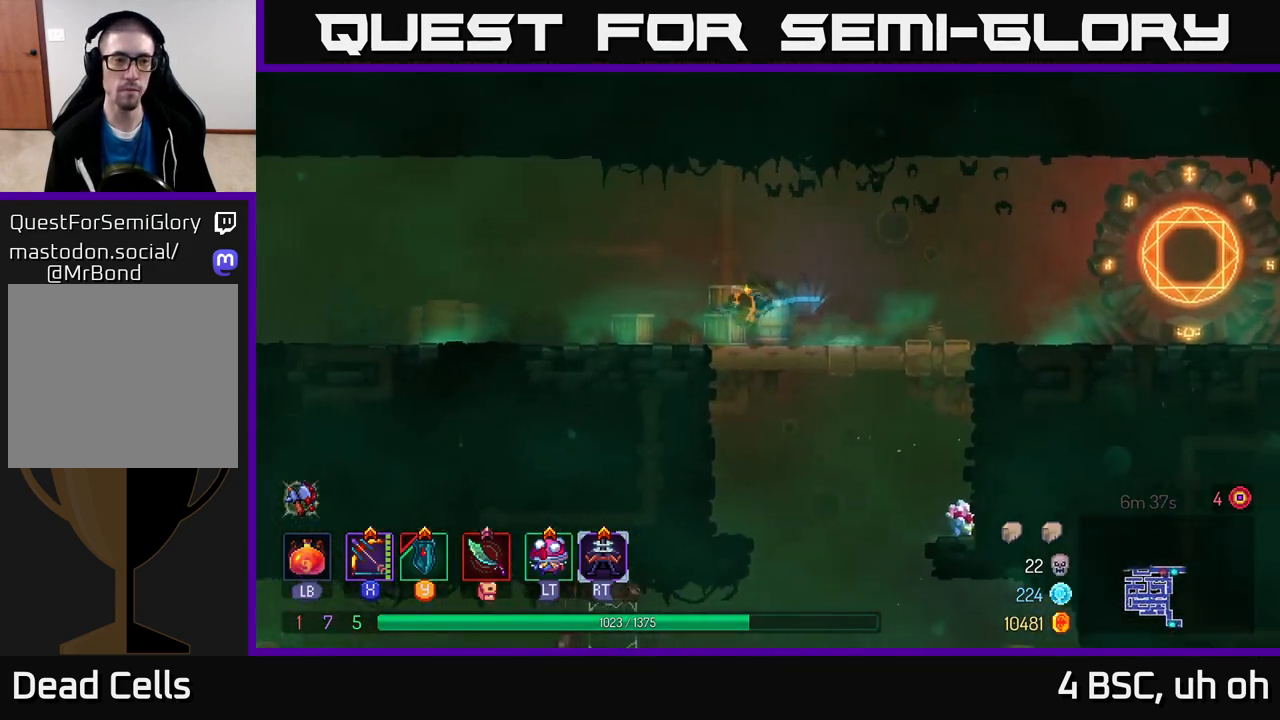
{"buttons": [], "left_stick": "left", "right_stick": "center", "events": []}
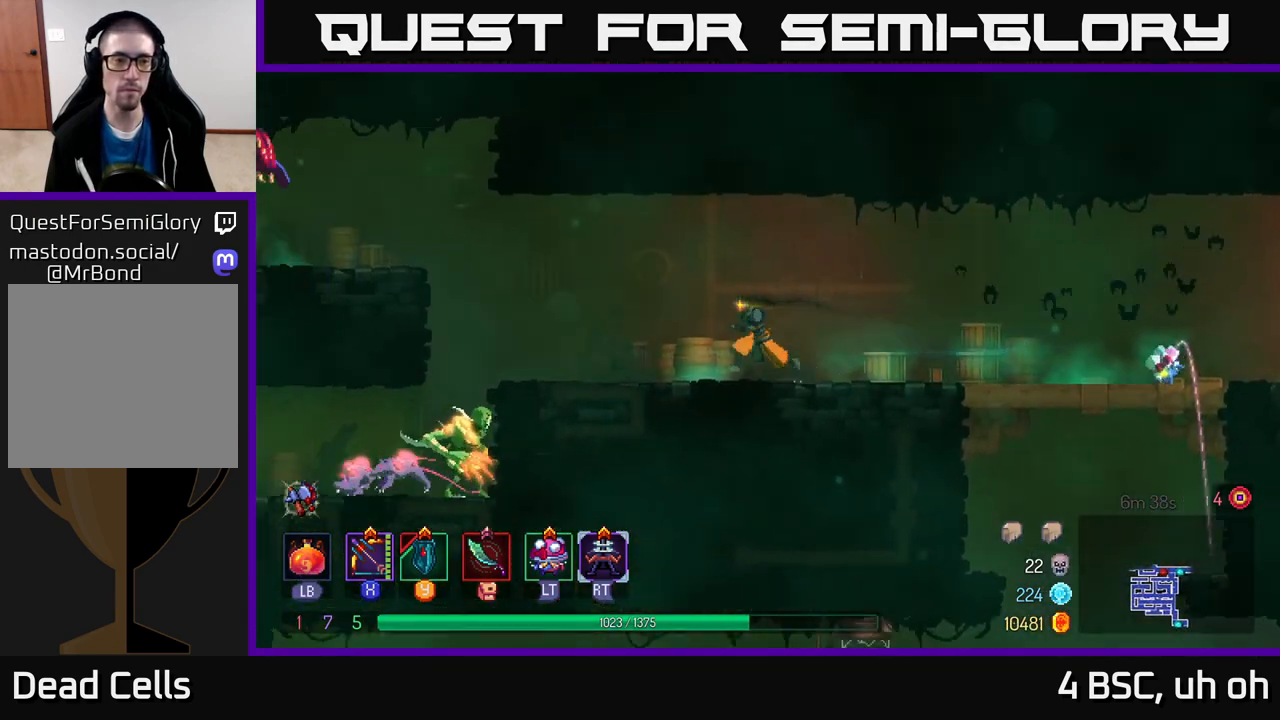
{"buttons": ["A"], "left_stick": "left", "right_stick": "center", "events": [[500, "A", "down"]]}
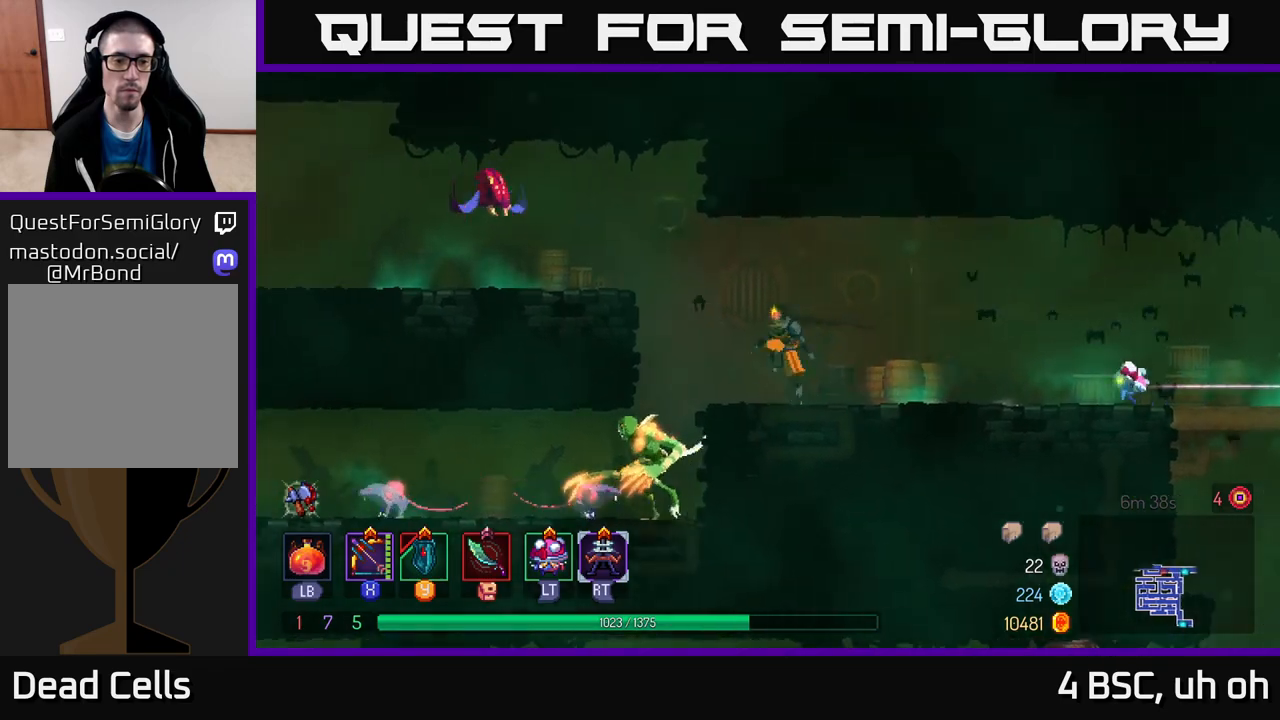
{"buttons": [], "left_stick": "down", "right_stick": "center", "events": [[117, "A", "up"], [167, "A", "down"], [267, "A", "up"], [300, "left_stick", "down"], [350, "A", "down"], [483, "A", "up"]]}
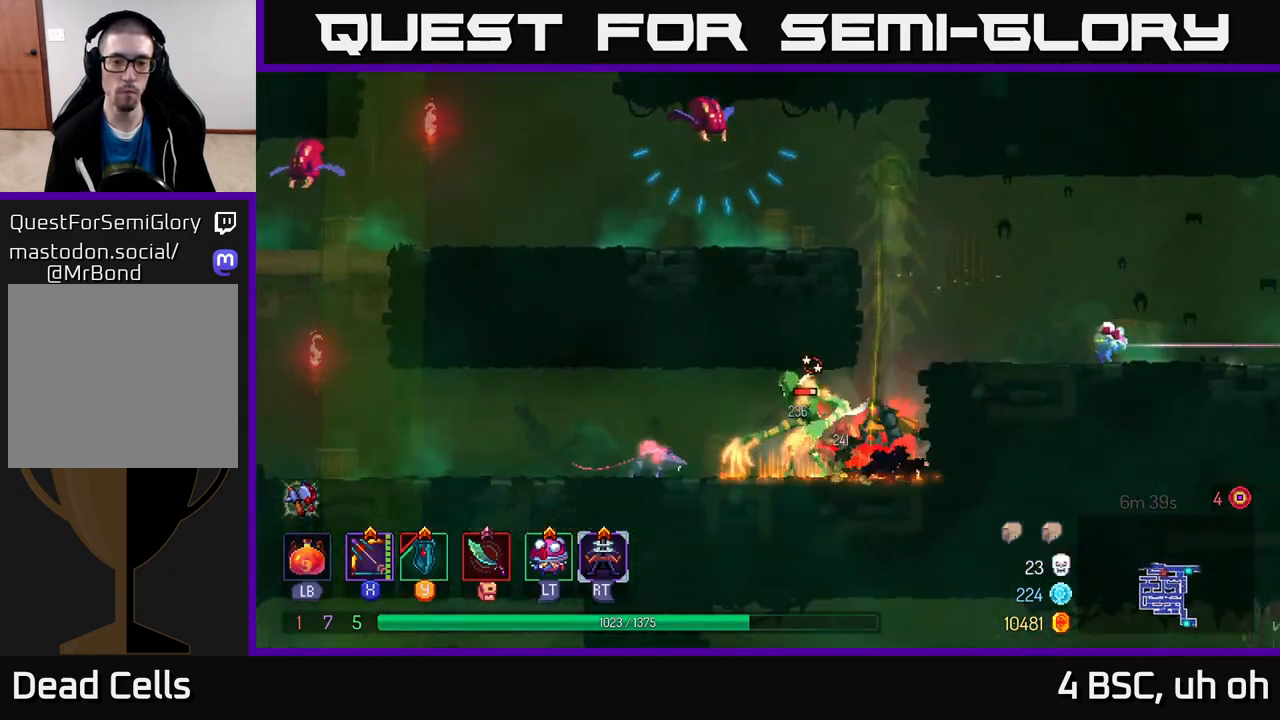
{"buttons": ["X"], "left_stick": "down", "right_stick": "center", "events": [[333, "X", "down"]]}
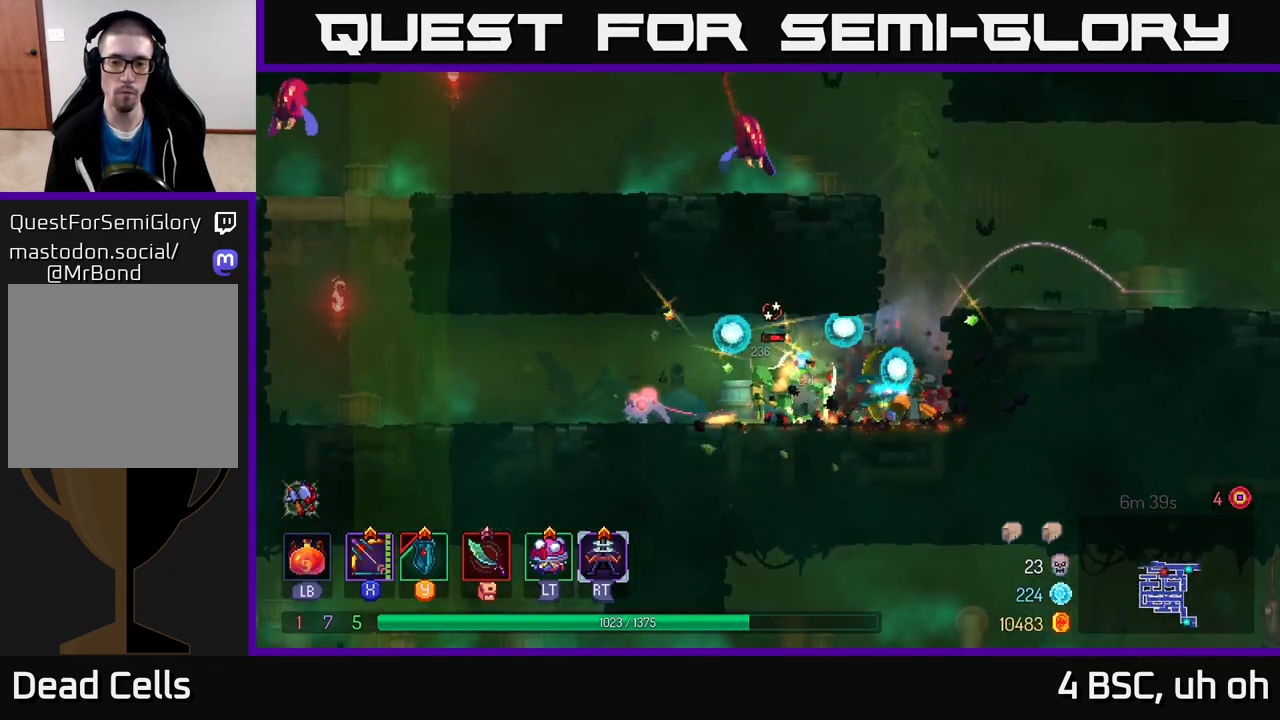
{"buttons": [], "left_stick": "left", "right_stick": "center", "events": [[383, "X", "up"], [417, "left_stick", "left"]]}
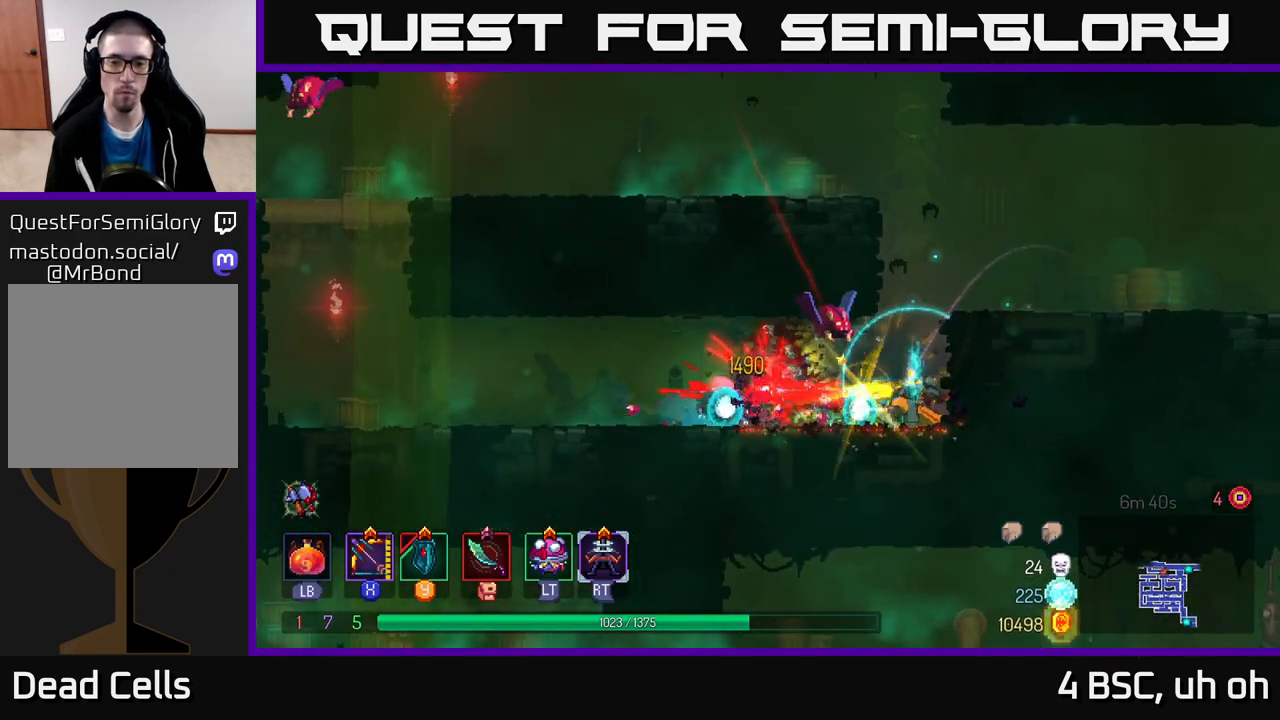
{"buttons": ["X"], "left_stick": "right", "right_stick": "center", "events": [[183, "B", "down"], [400, "B", "up"], [467, "X", "down"], [500, "left_stick", "right"]]}
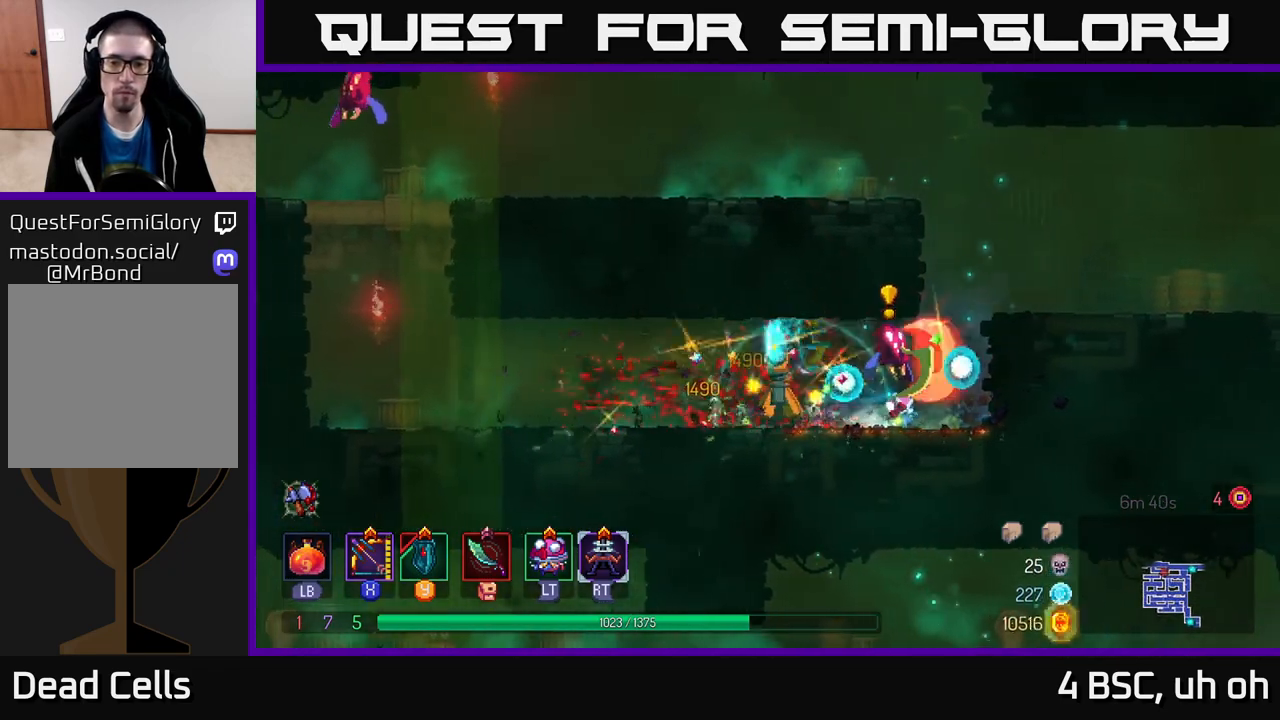
{"buttons": [], "left_stick": "left", "right_stick": "center", "events": [[400, "X", "up"], [450, "left_stick", "center"], [500, "left_stick", "left"]]}
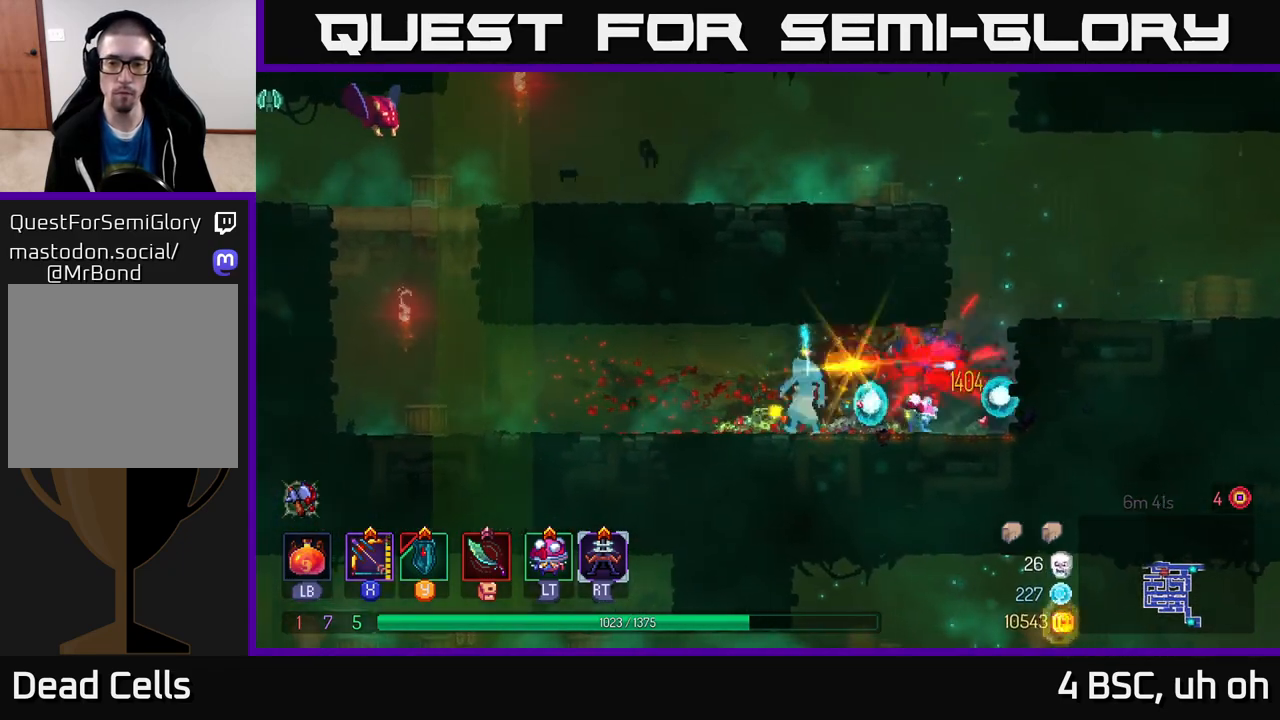
{"buttons": ["B"], "left_stick": "left", "right_stick": "center", "events": [[433, "B", "down"]]}
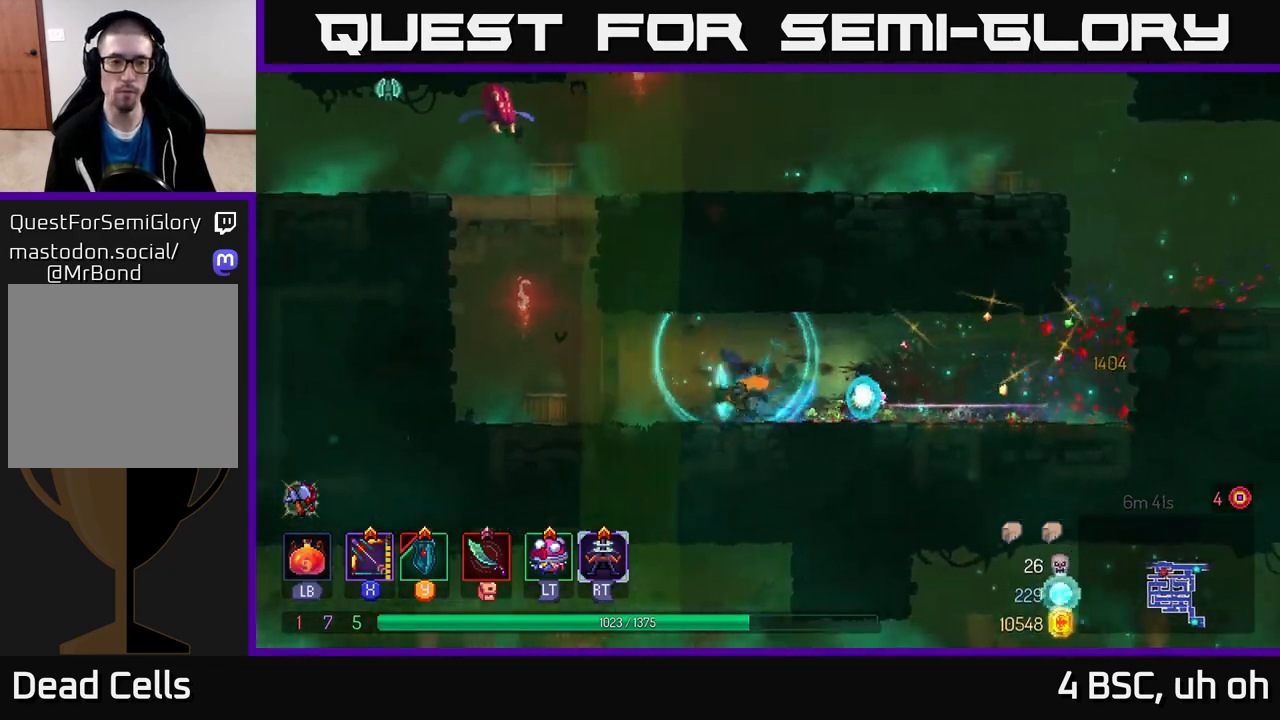
{"buttons": ["A"], "left_stick": "right", "right_stick": "center", "events": [[83, "B", "up"], [267, "A", "down"], [367, "A", "up"], [367, "left_stick", "up-right"], [417, "left_stick", "right"], [433, "A", "down"]]}
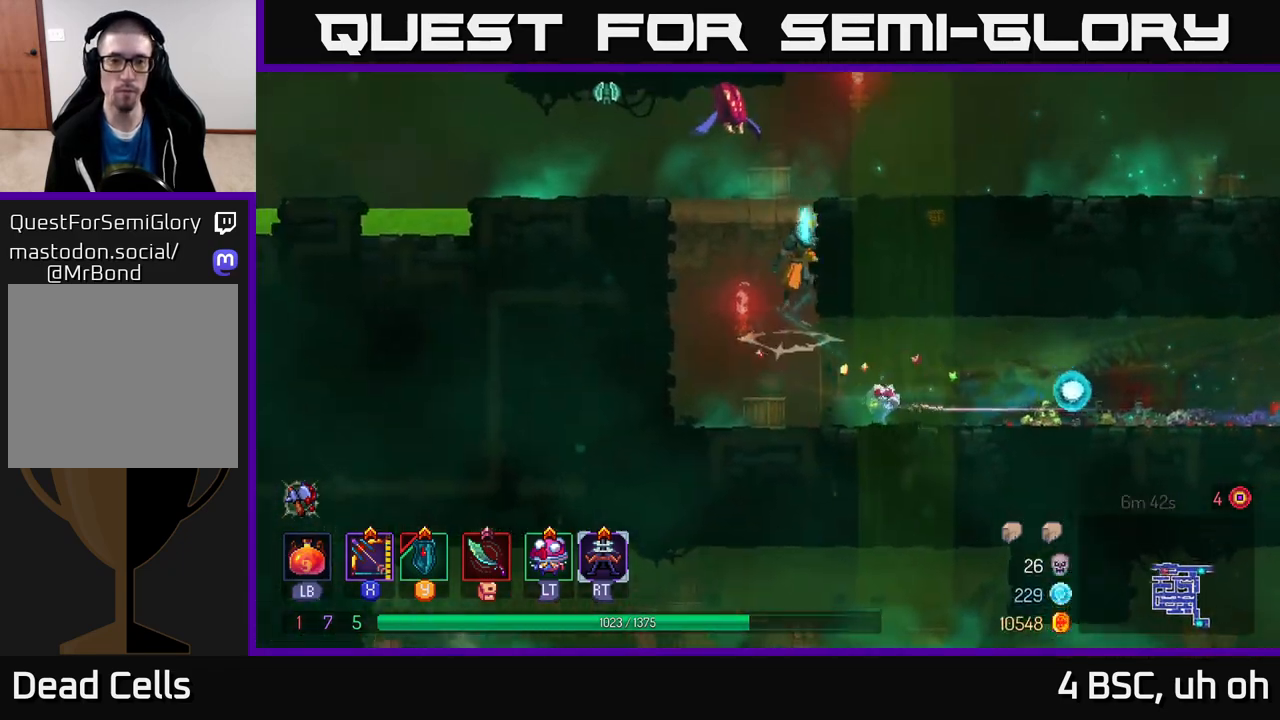
{"buttons": ["X"], "left_stick": "left", "right_stick": "center", "events": [[100, "A", "up"], [217, "X", "down"], [350, "left_stick", "up"], [433, "left_stick", "left"]]}
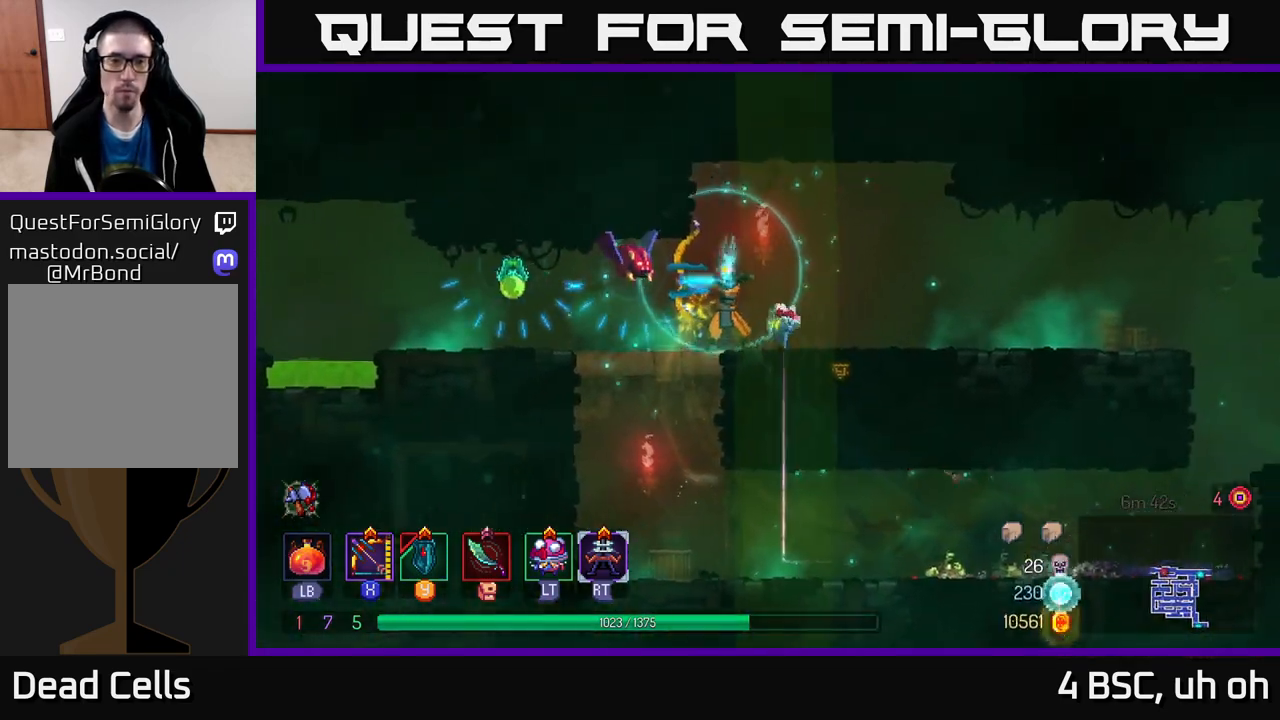
{"buttons": [], "left_stick": "left", "right_stick": "center", "events": [[267, "X", "up"]]}
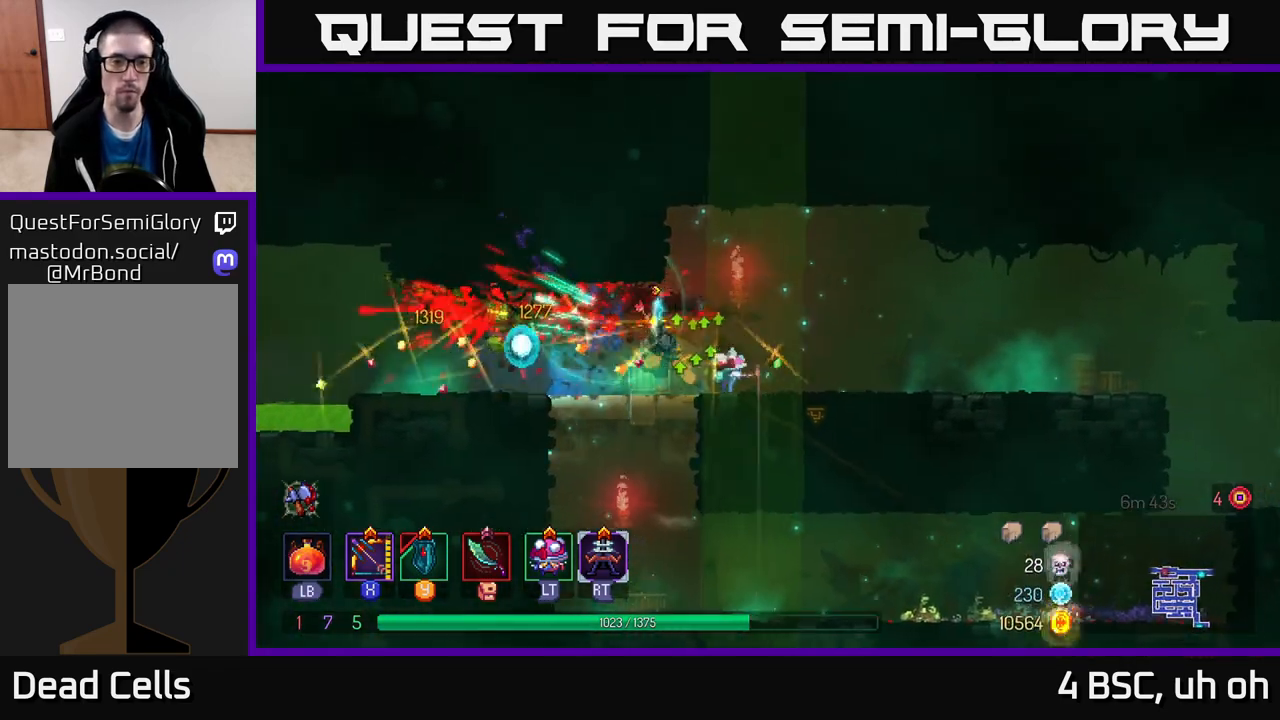
{"buttons": ["B"], "left_stick": "right", "right_stick": "center", "events": [[250, "left_stick", "right"], [467, "B", "down"]]}
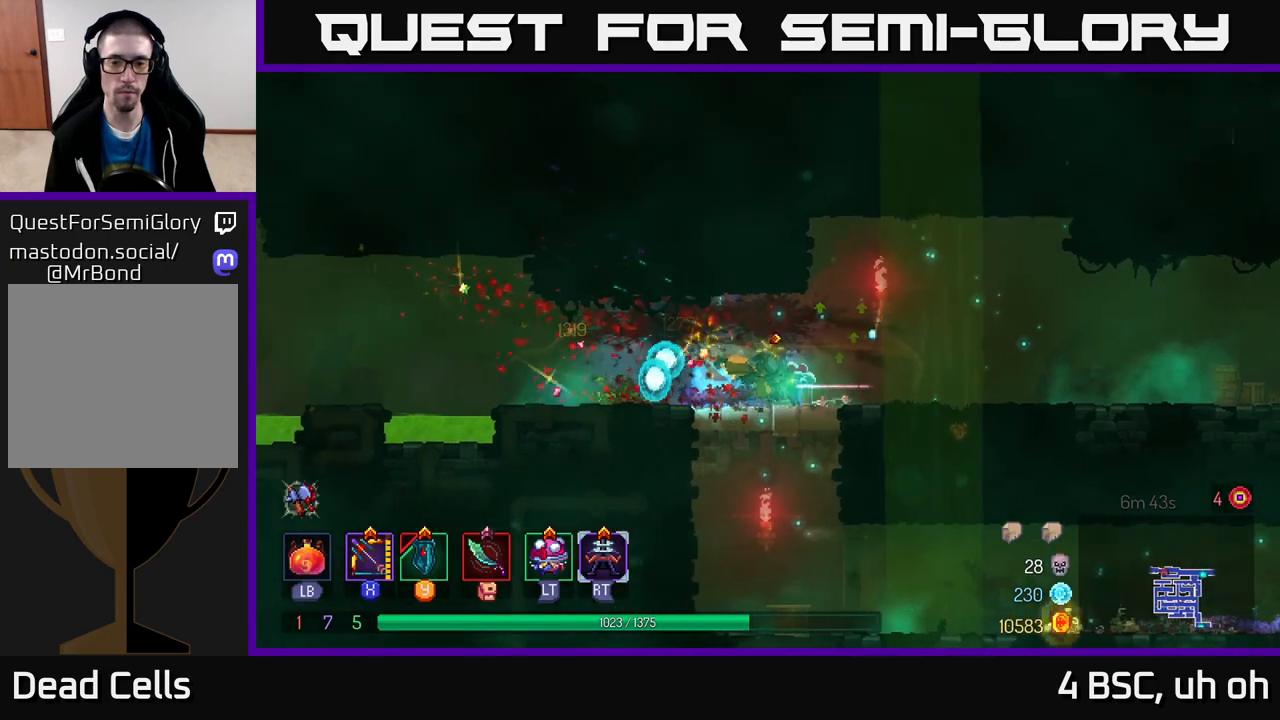
{"buttons": ["A"], "left_stick": "down", "right_stick": "center", "events": [[83, "B", "up"], [150, "B", "down"], [217, "B", "up"], [317, "A", "down"], [350, "left_stick", "down"], [383, "A", "up"], [450, "A", "down"]]}
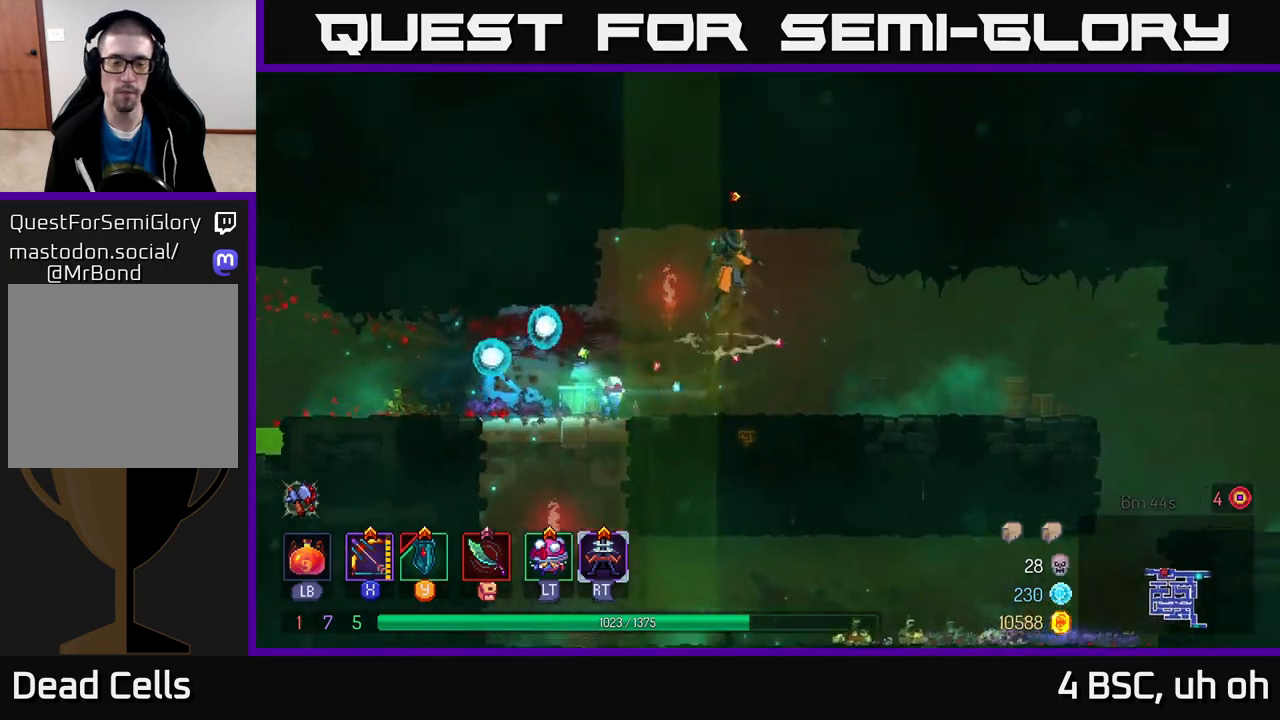
{"buttons": ["A"], "left_stick": "left", "right_stick": "center", "events": [[17, "A", "up"], [83, "A", "down"], [183, "A", "up"], [367, "left_stick", "left"], [383, "A", "down"]]}
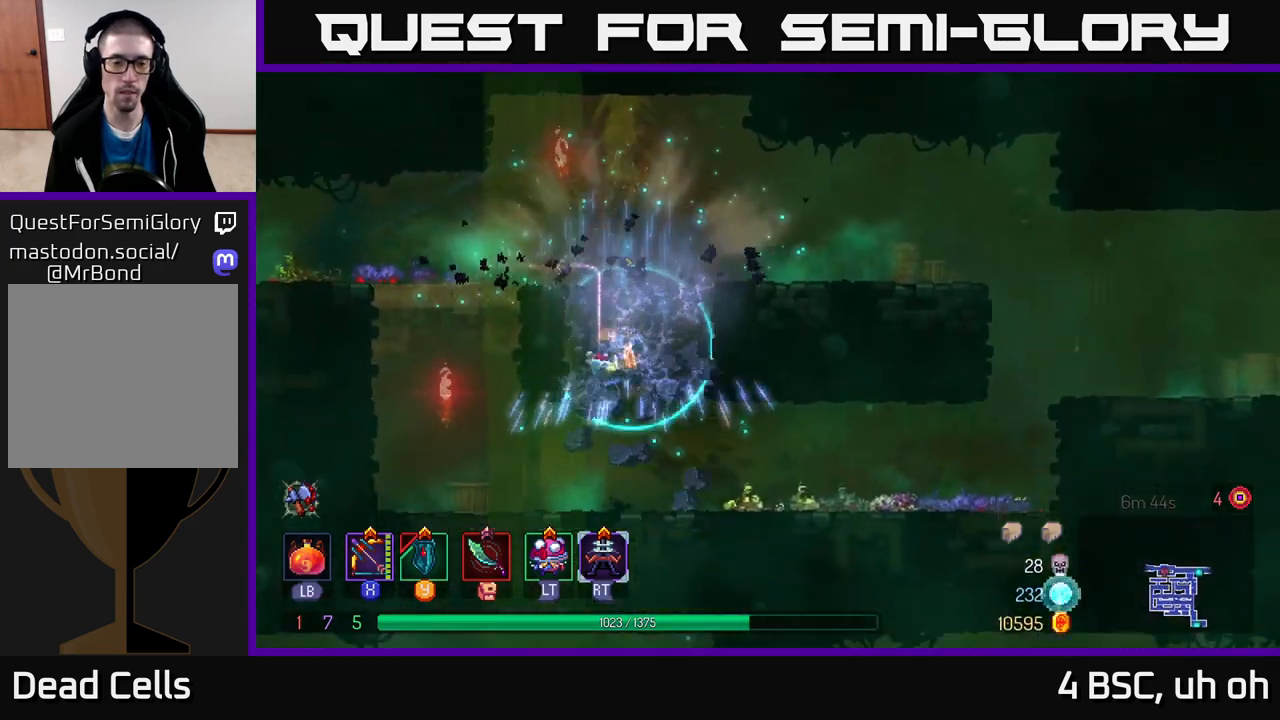
{"buttons": ["A"], "left_stick": "left", "right_stick": "center", "events": [[17, "A", "up"], [150, "A", "down"], [250, "A", "up"], [450, "A", "down"]]}
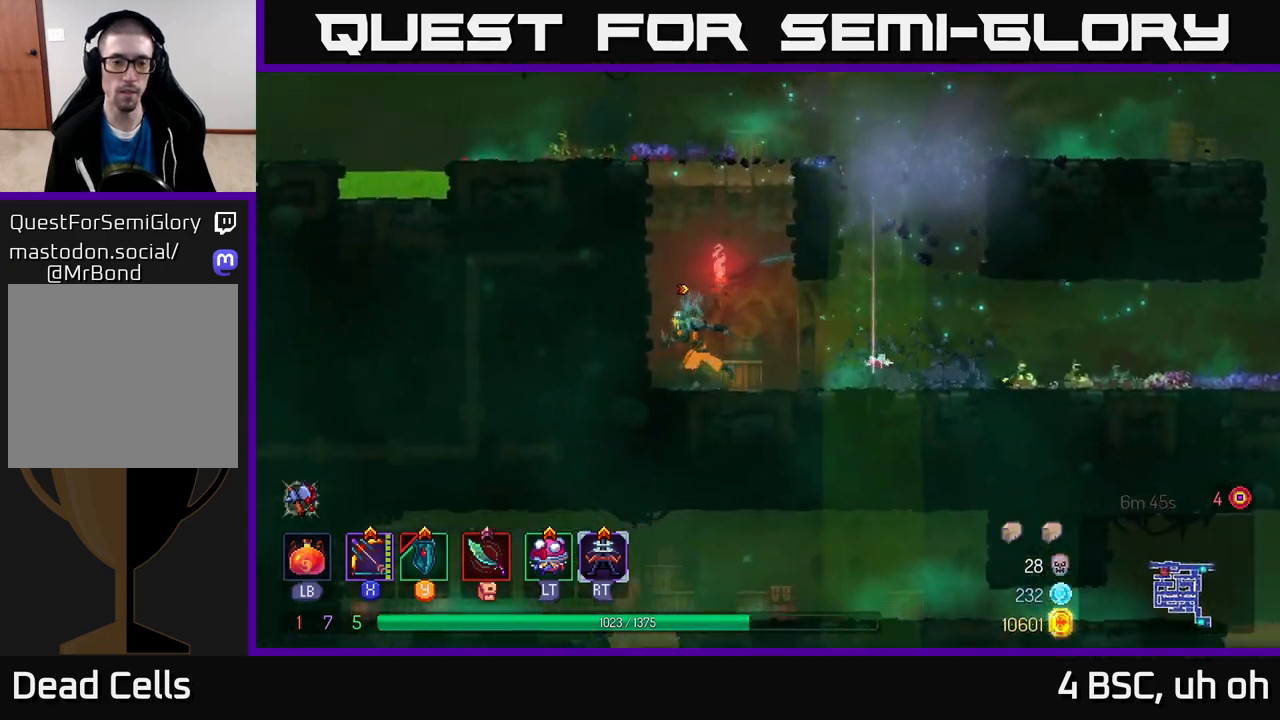
{"buttons": ["A"], "left_stick": "left", "right_stick": "center", "events": [[50, "A", "up"], [217, "A", "down"], [350, "A", "up"], [417, "A", "down"]]}
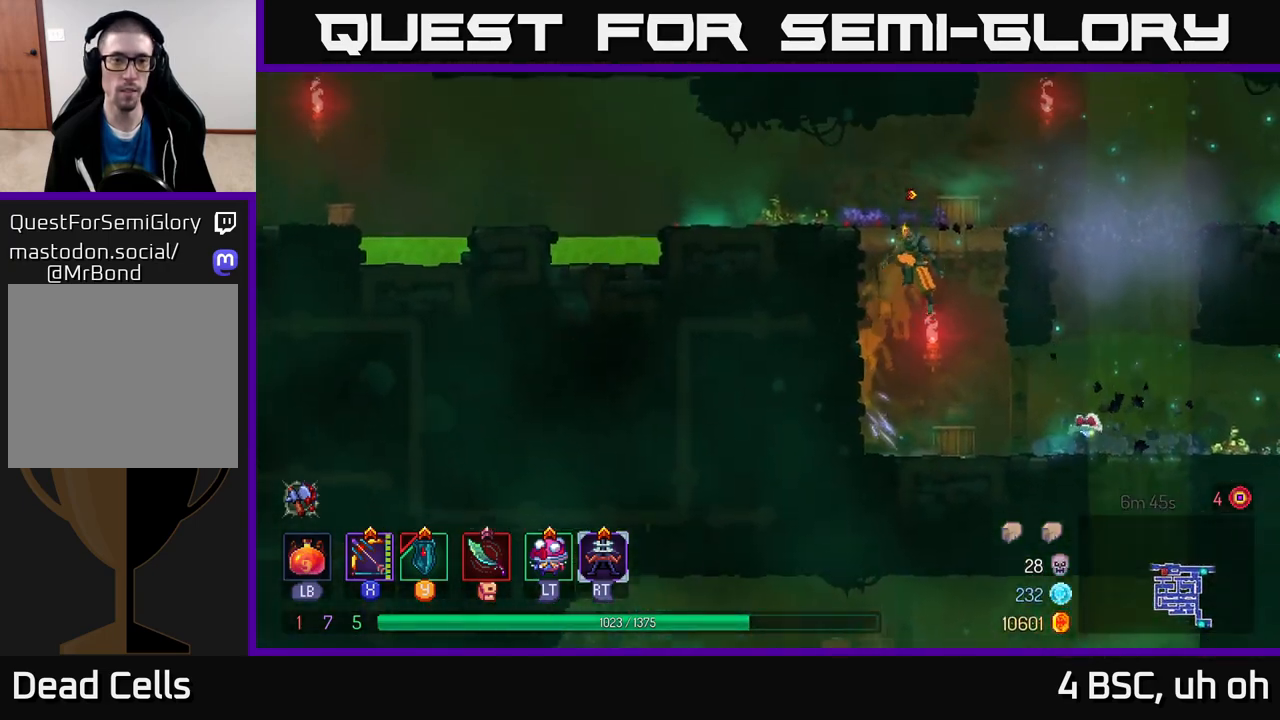
{"buttons": [], "left_stick": "left", "right_stick": "center", "events": [[83, "A", "up"]]}
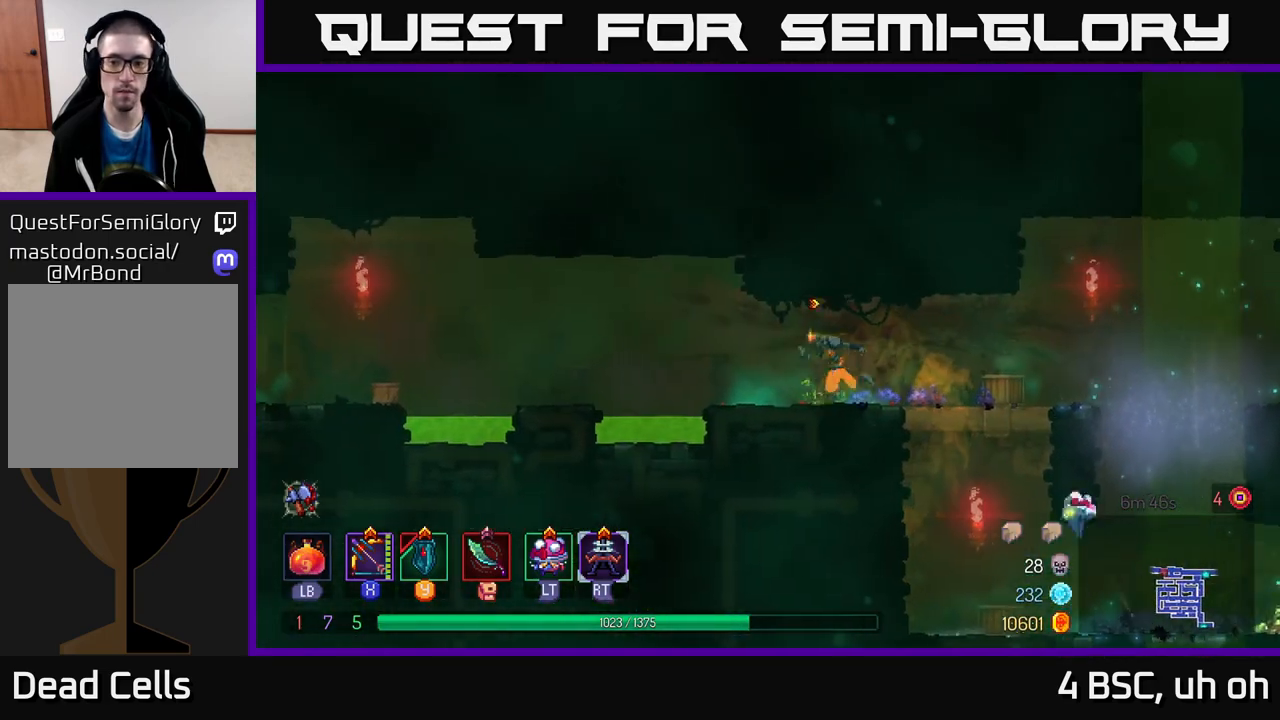
{"buttons": [], "left_stick": "left", "right_stick": "center", "events": [[200, "A", "down"], [367, "A", "up"]]}
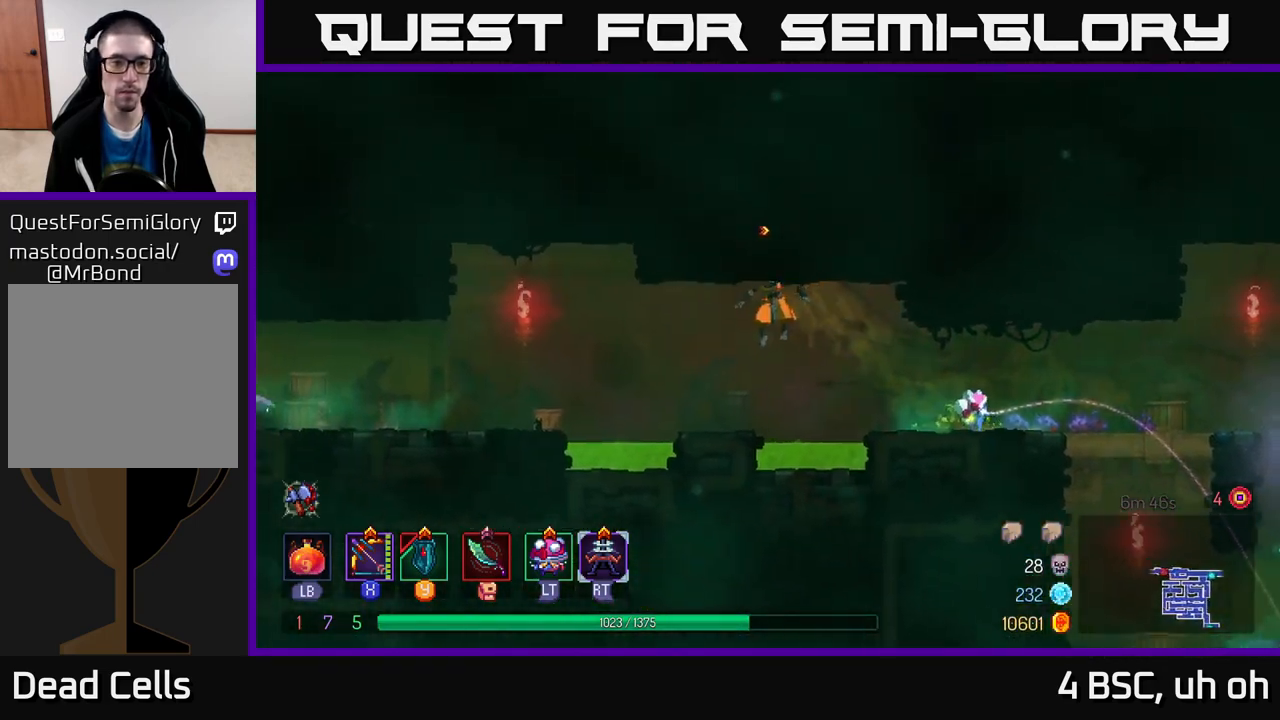
{"buttons": [], "left_stick": "left", "right_stick": "center", "events": [[217, "A", "down"], [367, "A", "up"]]}
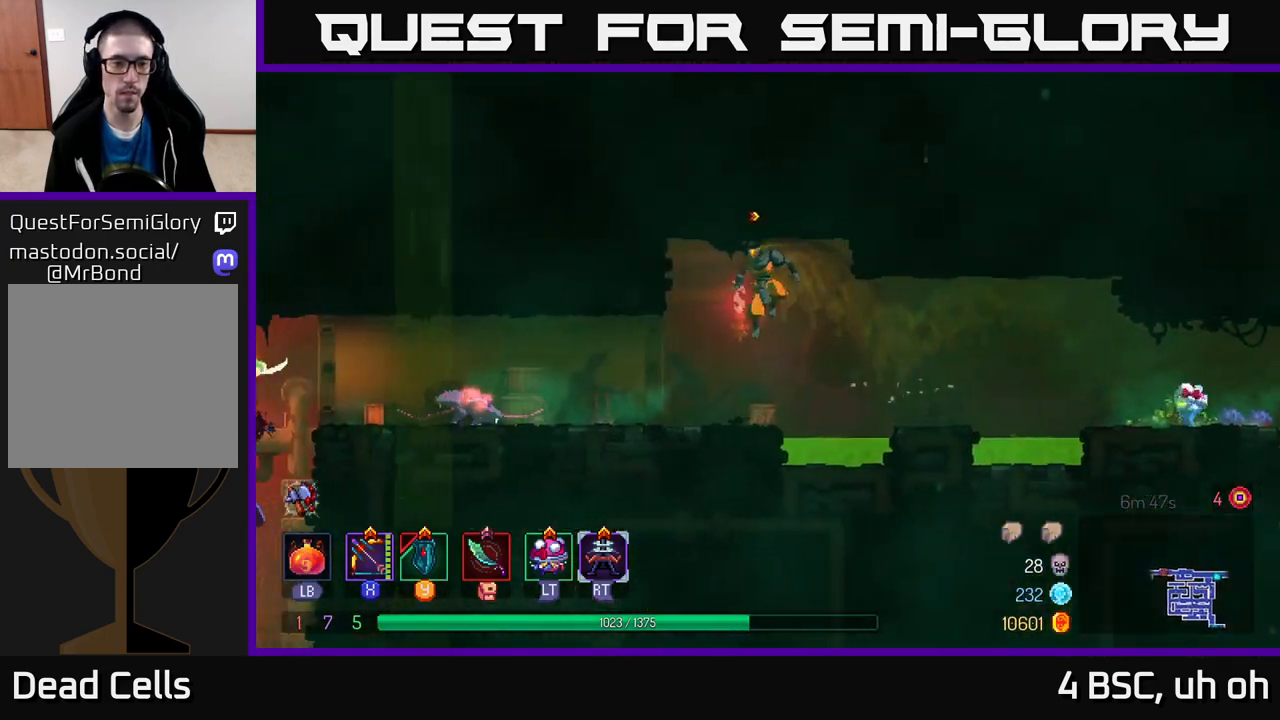
{"buttons": ["X"], "left_stick": "down", "right_stick": "center", "events": [[100, "B", "down"], [233, "B", "up"], [300, "X", "down"], [350, "left_stick", "down"]]}
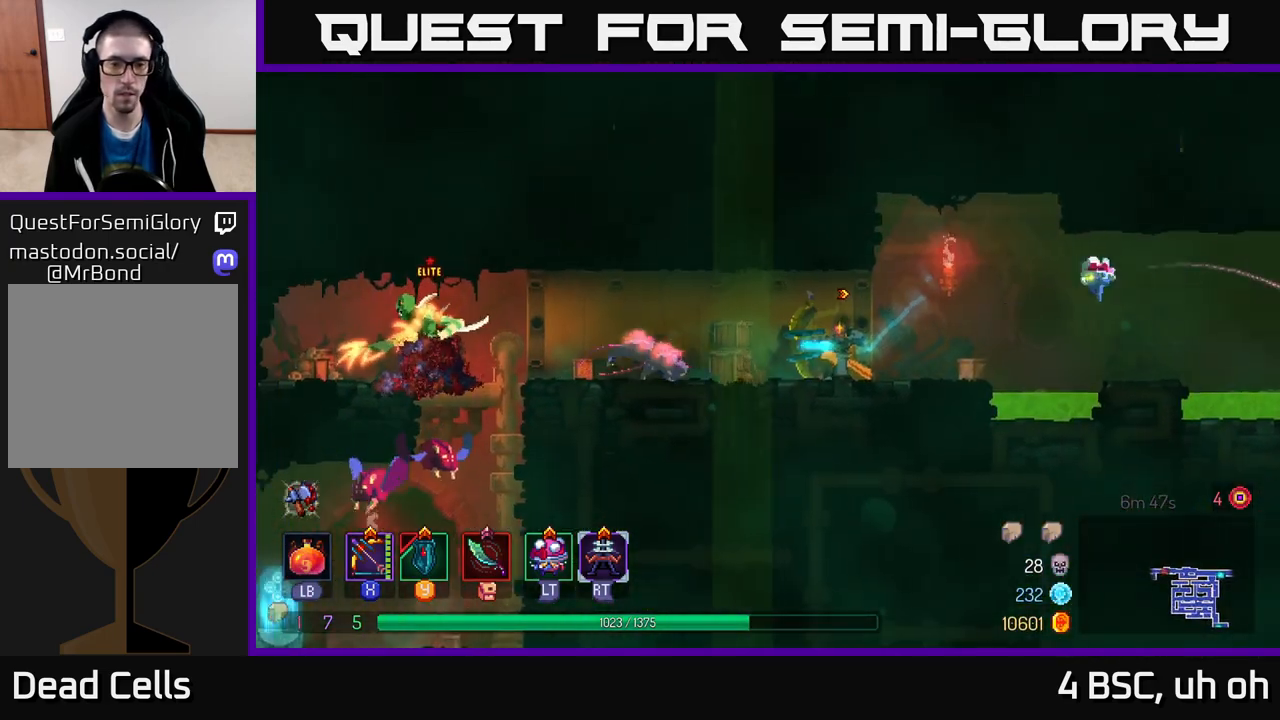
{"buttons": ["X"], "left_stick": "down", "right_stick": "center", "events": [[267, "X", "up"], [383, "X", "down"]]}